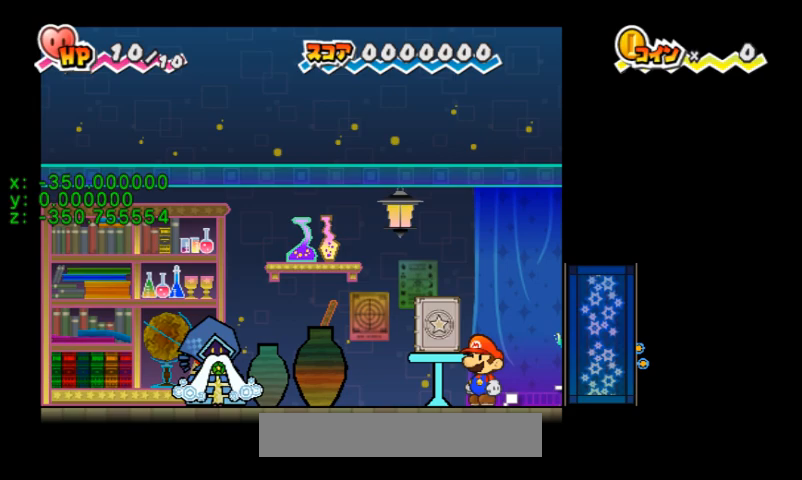
Gameplay with a controller (Nintendo layout); each line is a JSON object with the inputs held at the frame after it. "events" lists button and stick changes between this image and that frame as [ms after this image, input, new state], when the widget could be followed in between. Not read: A B DPAD_DOWN DPAD_RIGHT DPAD_UP L3 R3 X Y.
{"buttons": [], "events": []}
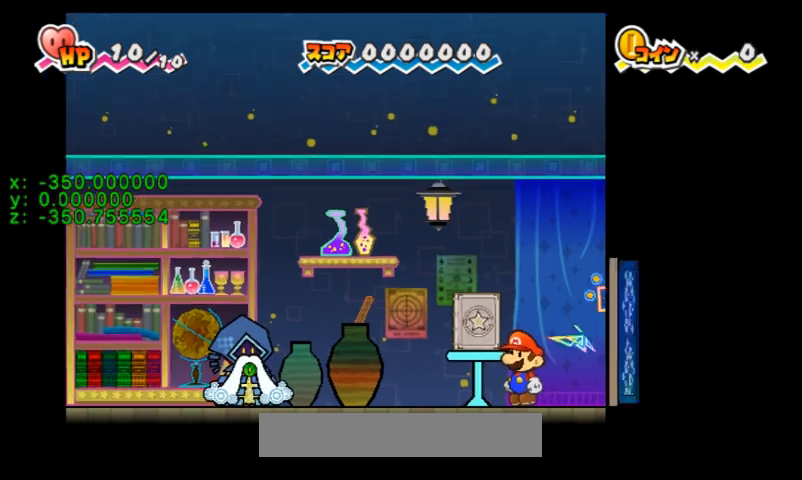
{"buttons": [], "events": []}
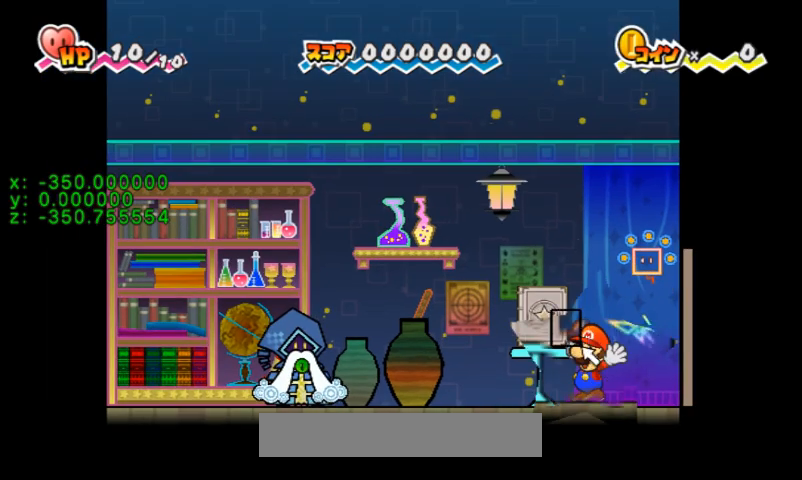
{"buttons": ["DPAD_LEFT"], "events": [[334, "DPAD_LEFT", "down"]]}
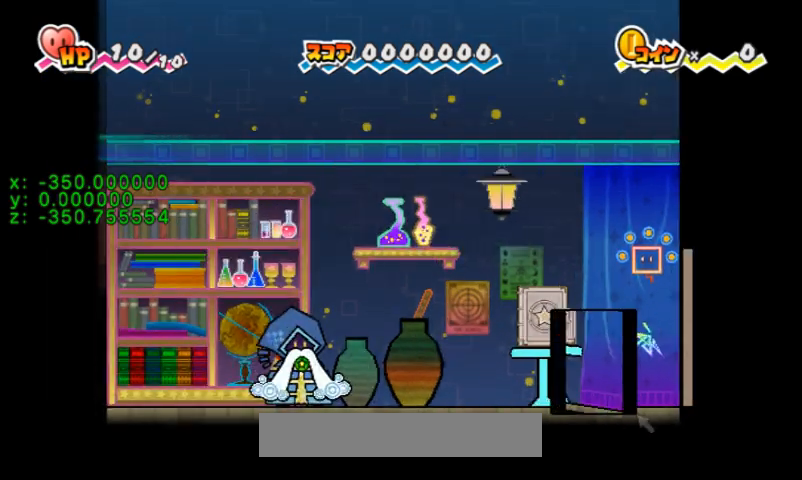
{"buttons": ["DPAD_LEFT"], "events": []}
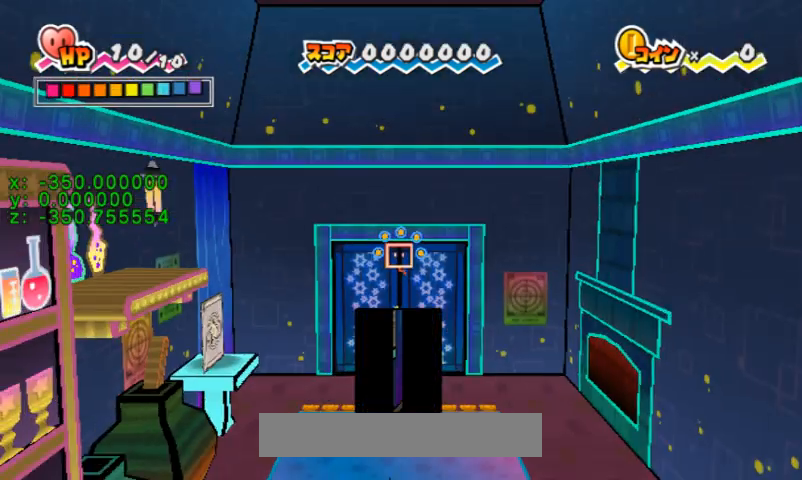
{"buttons": ["DPAD_LEFT"], "events": []}
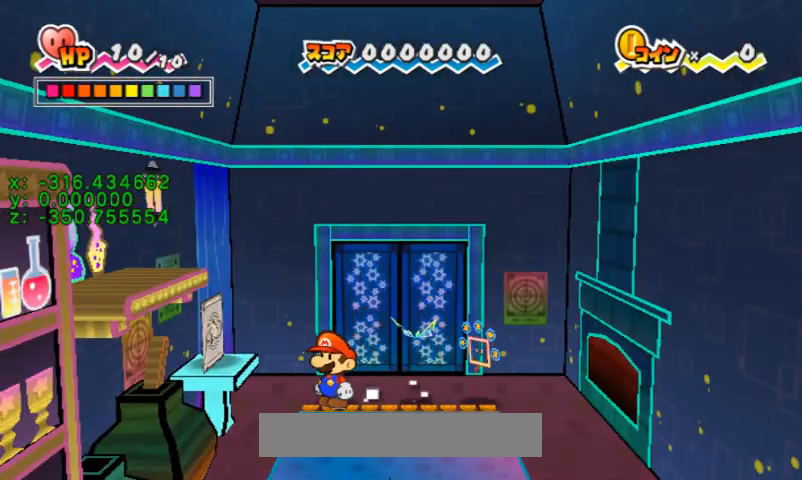
{"buttons": ["DPAD_LEFT"], "events": []}
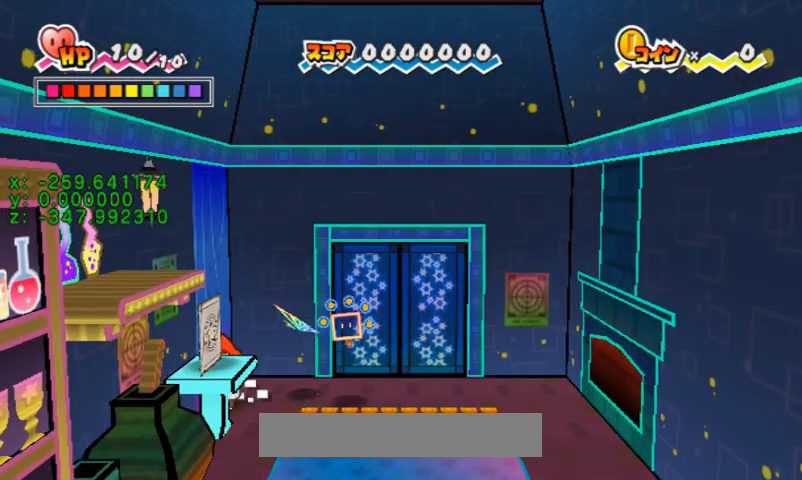
{"buttons": ["DPAD_LEFT"], "events": [[133, "TWO", "down"], [267, "TWO", "up"]]}
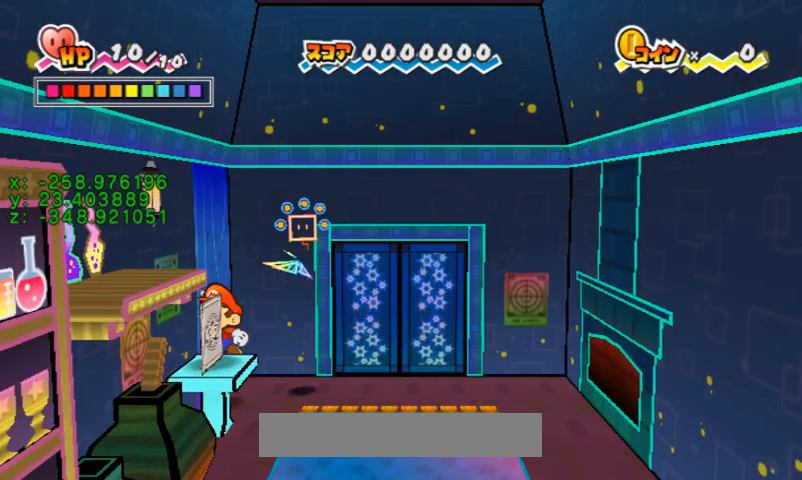
{"buttons": ["DPAD_LEFT"], "events": [[333, "TWO", "down"], [433, "TWO", "up"]]}
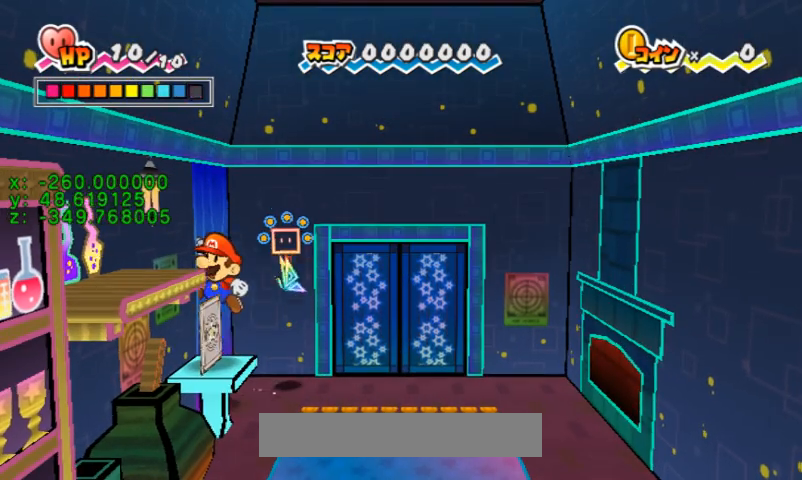
{"buttons": ["DPAD_LEFT"], "events": []}
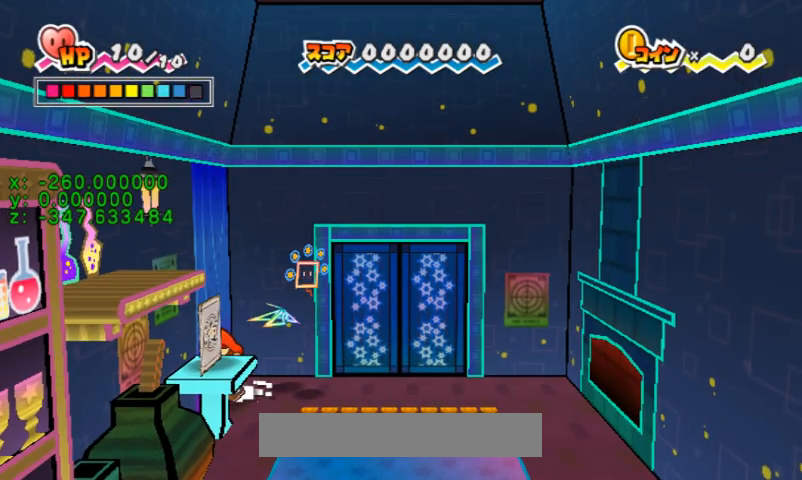
{"buttons": ["DPAD_LEFT"], "events": [[67, "TWO", "down"], [167, "TWO", "up"]]}
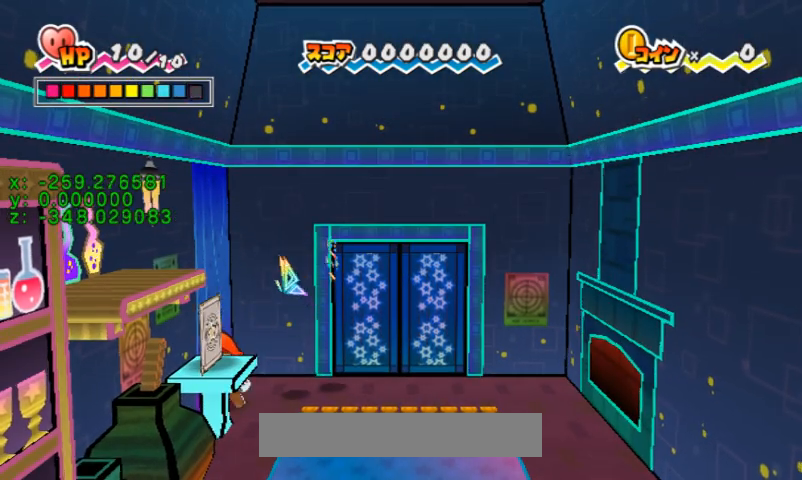
{"buttons": ["DPAD_LEFT"], "events": [[267, "TWO", "down"], [400, "TWO", "up"]]}
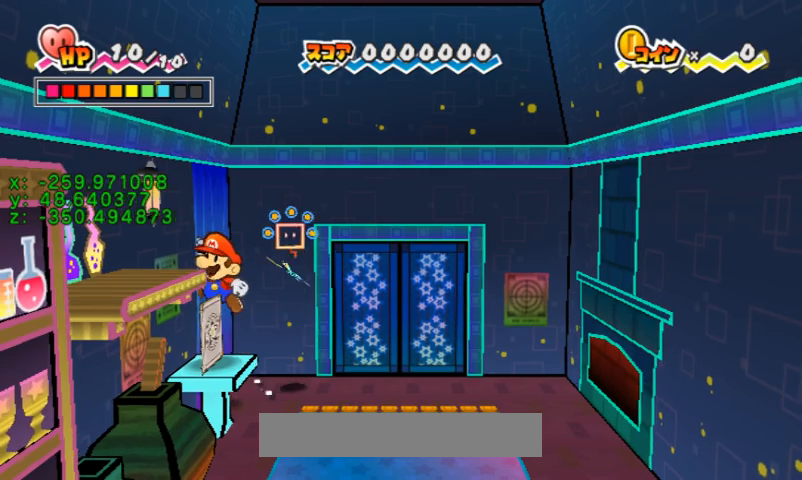
{"buttons": ["DPAD_LEFT", "TWO"], "events": [[467, "TWO", "down"]]}
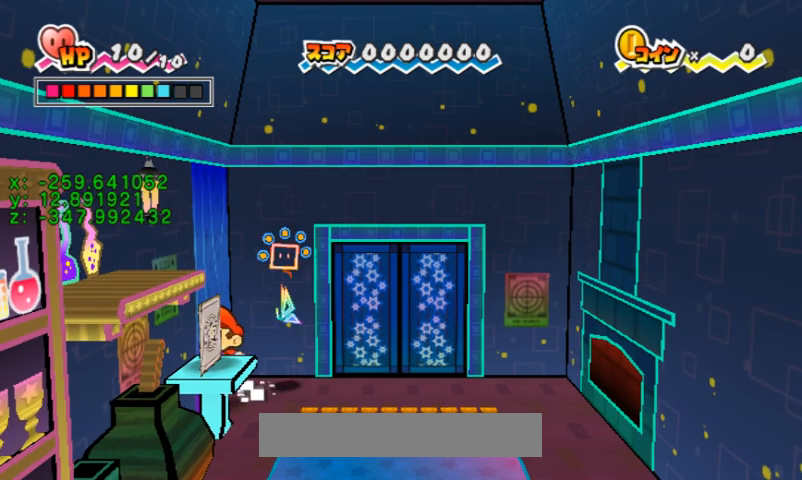
{"buttons": ["DPAD_LEFT"], "events": [[67, "TWO", "up"]]}
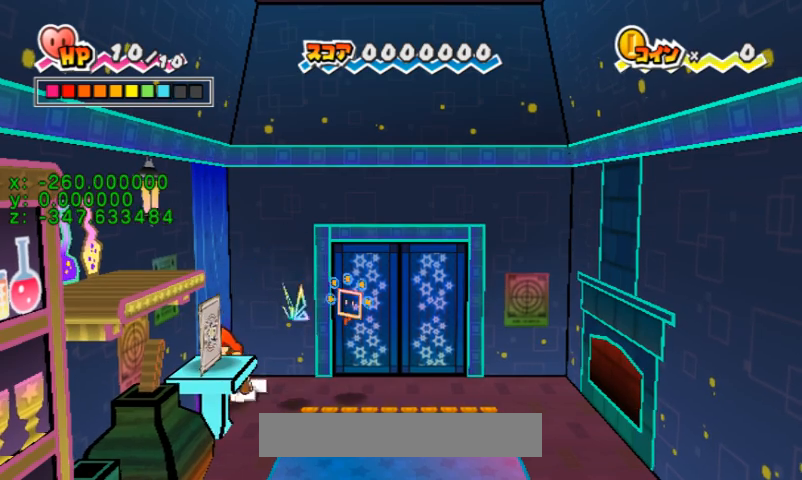
{"buttons": ["DPAD_LEFT"], "events": [[134, "TWO", "down"], [267, "TWO", "up"]]}
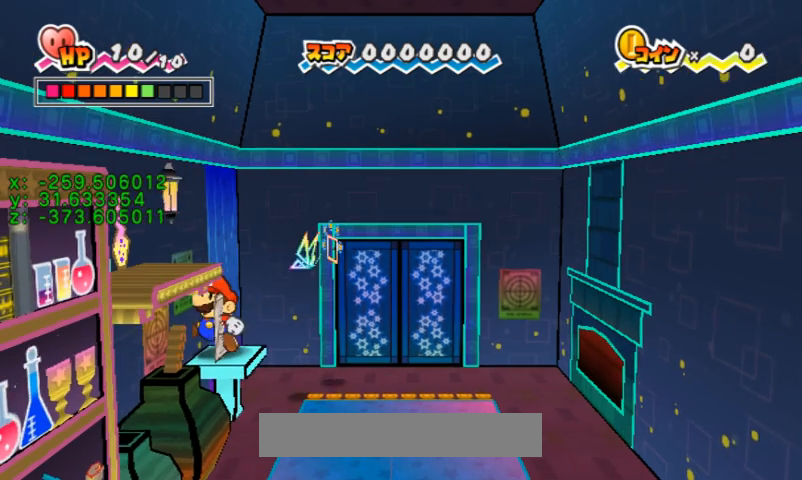
{"buttons": ["DPAD_LEFT"], "events": []}
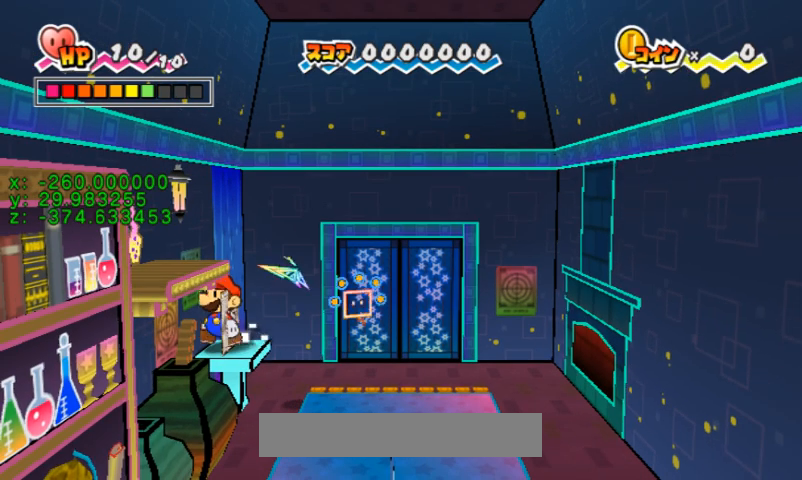
{"buttons": [], "events": [[100, "DPAD_LEFT", "up"]]}
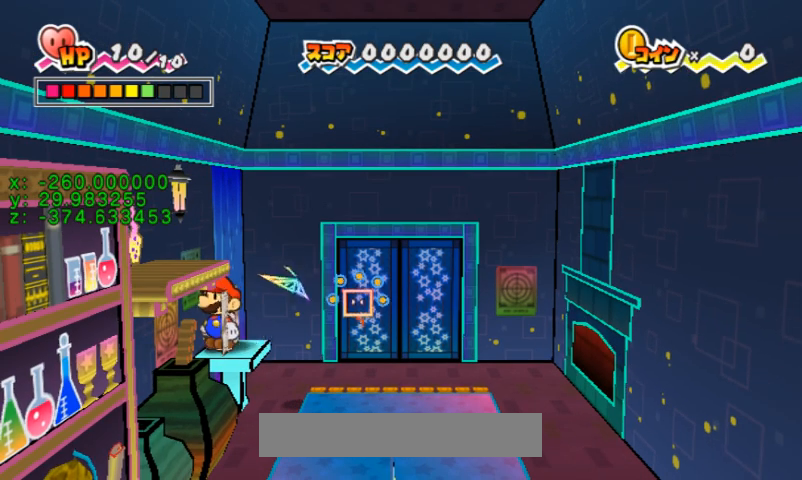
{"buttons": [], "events": []}
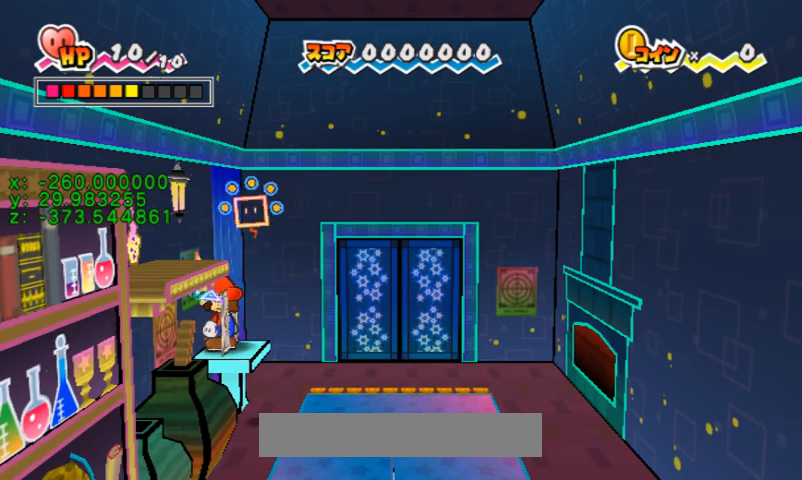
{"buttons": [], "events": []}
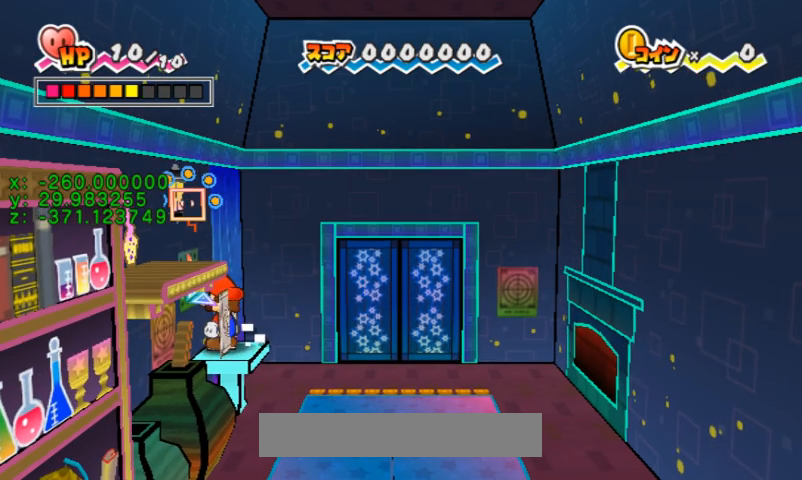
{"buttons": [], "events": []}
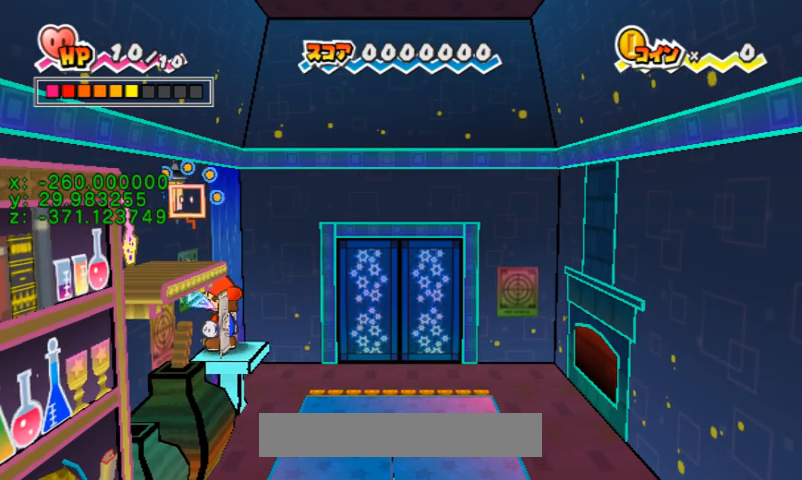
{"buttons": [], "events": []}
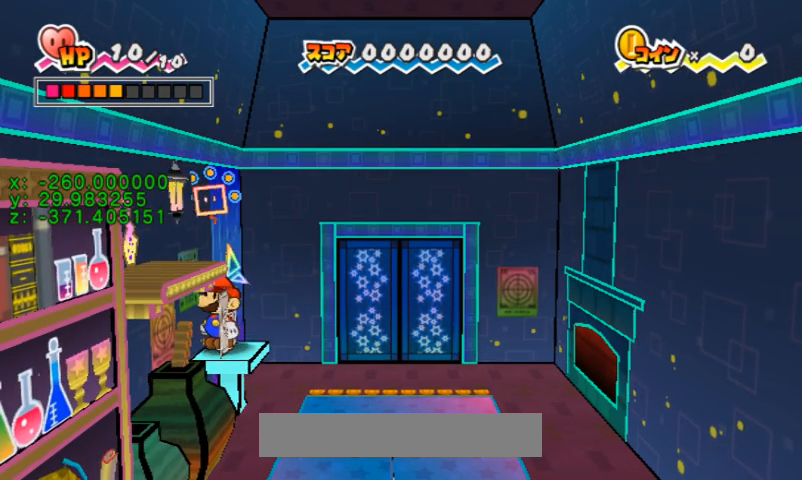
{"buttons": [], "events": []}
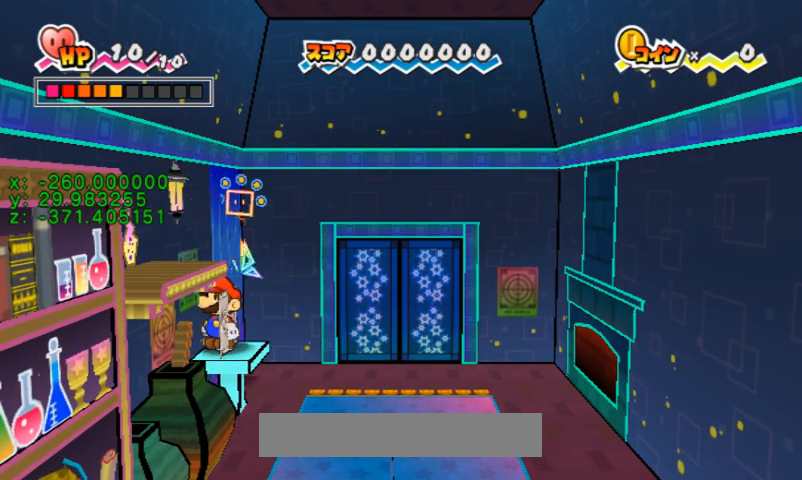
{"buttons": [], "events": []}
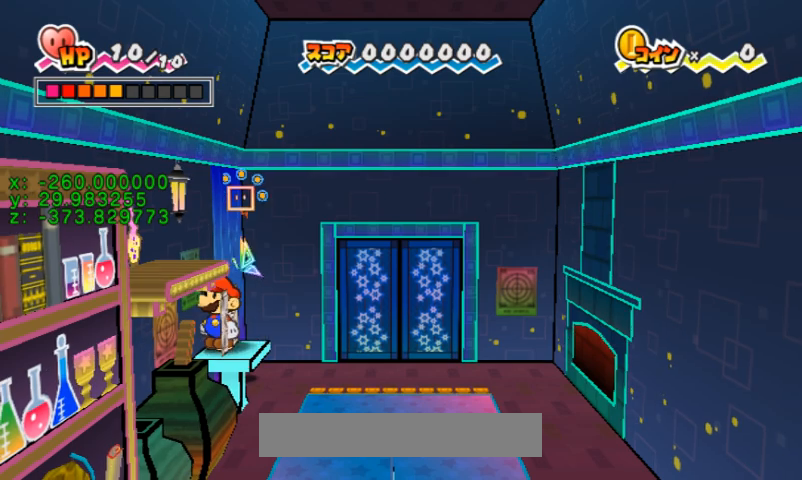
{"buttons": [], "events": []}
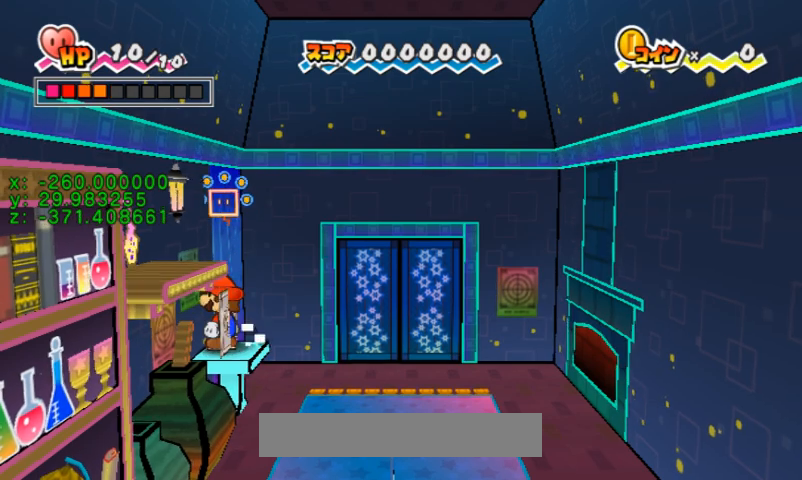
{"buttons": [], "events": []}
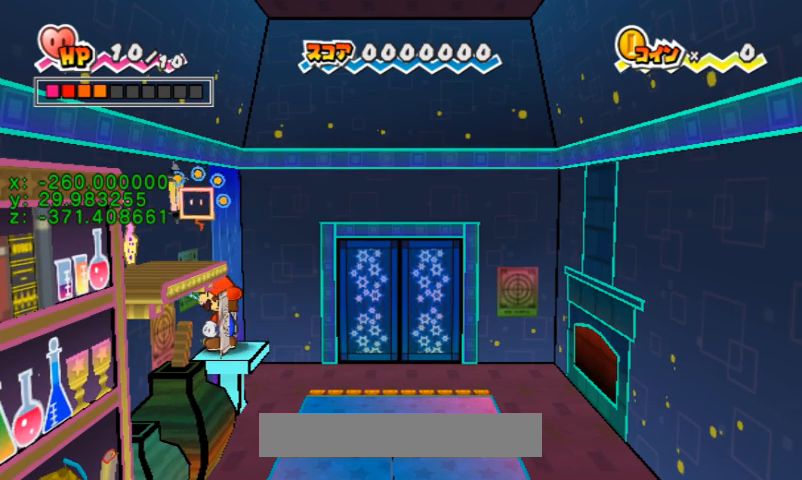
{"buttons": [], "events": []}
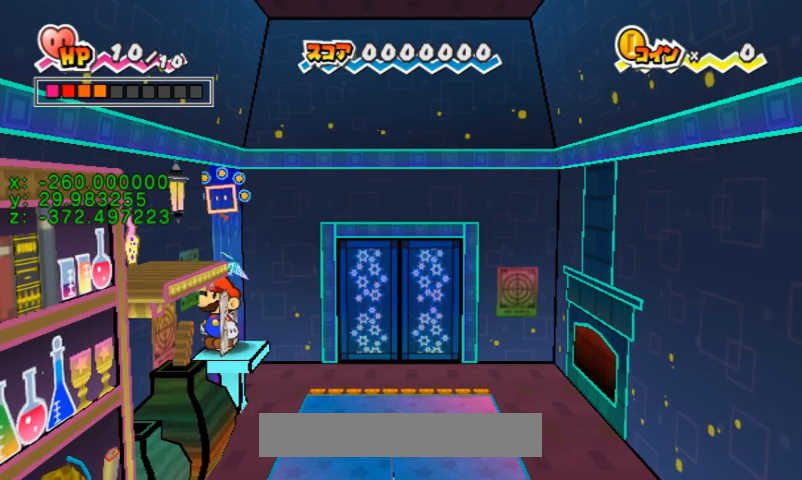
{"buttons": ["DPAD_LEFT"], "events": [[367, "DPAD_LEFT", "down"]]}
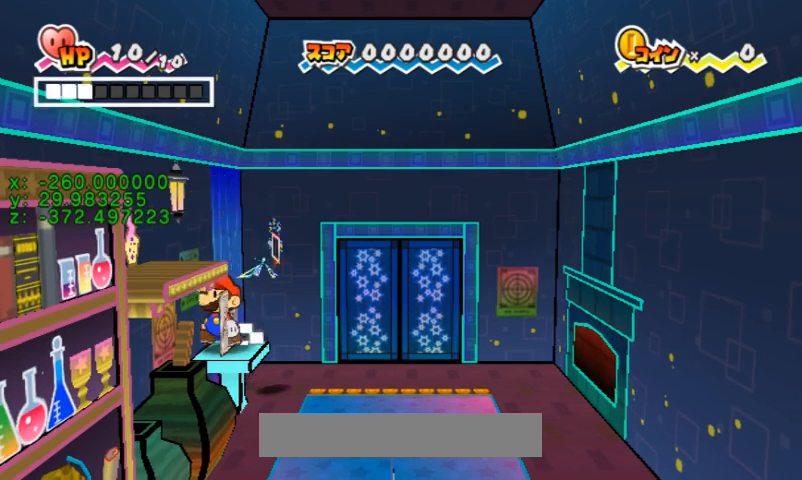
{"buttons": ["DPAD_LEFT"], "events": []}
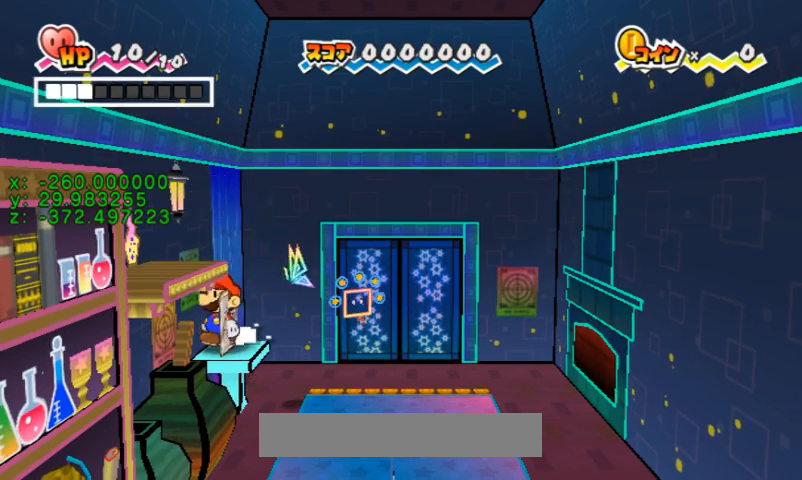
{"buttons": ["DPAD_LEFT"], "events": [[400, "START", "down"], [500, "START", "up"]]}
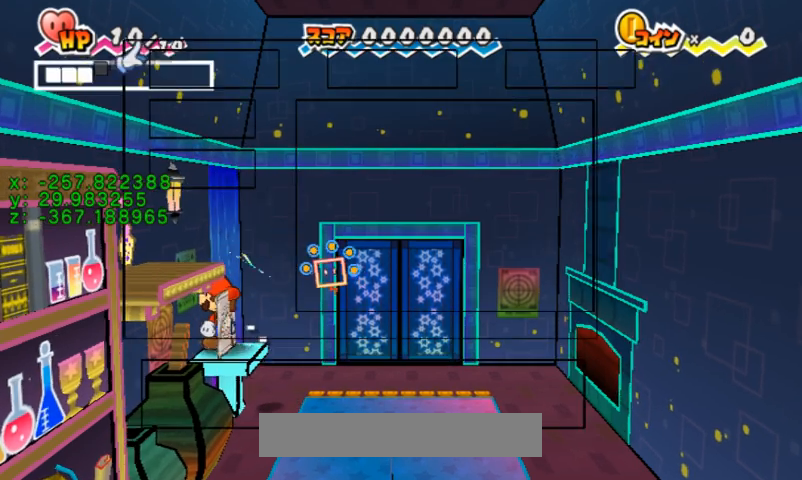
{"buttons": [], "events": [[367, "DPAD_LEFT", "up"]]}